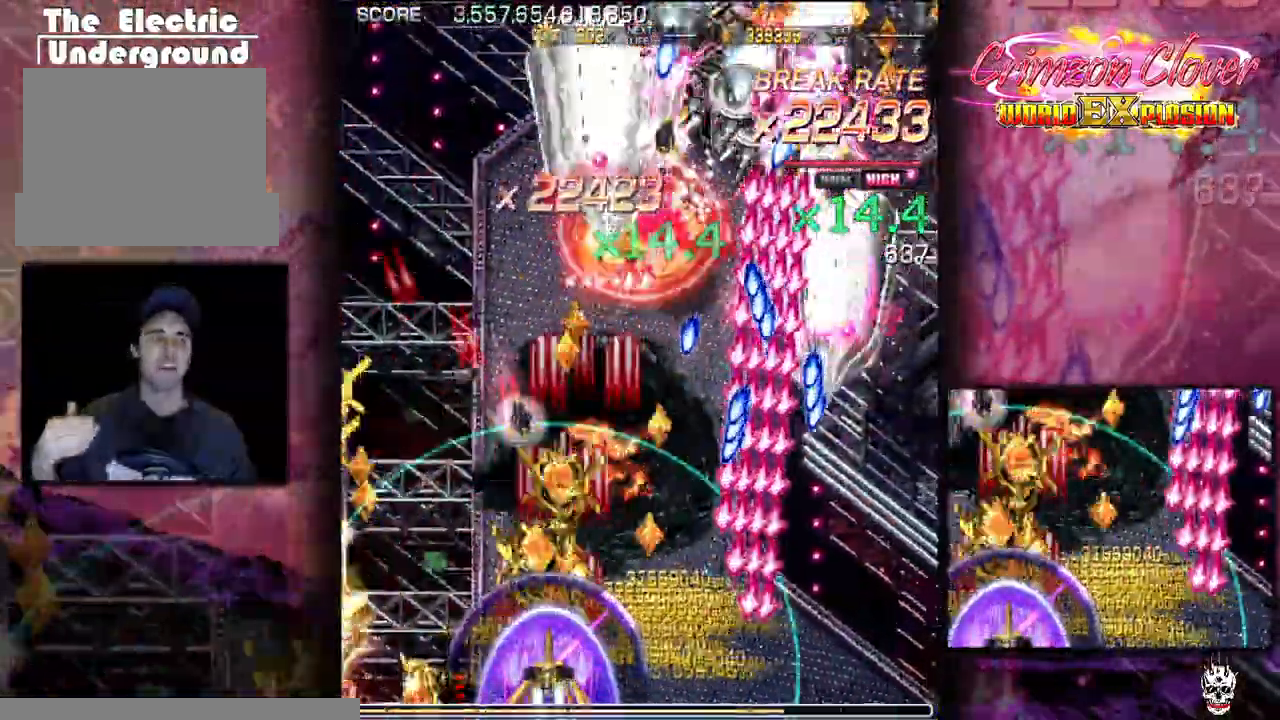
Gameplay with a controller (arcade stick); each line is a JSON object with the inputs held at the frame after it. "events" lists button and stick changes between this image and that frame as [ms after this image, input, new state], when the widget could be followed in between. Not read: L3 R3 other_buttons.
{"buttons": [], "events": [[83, "DPAD_LEFT", "down"], [233, "DPAD_LEFT", "up"], [300, "DPAD_LEFT", "down"], [433, "DPAD_LEFT", "up"]]}
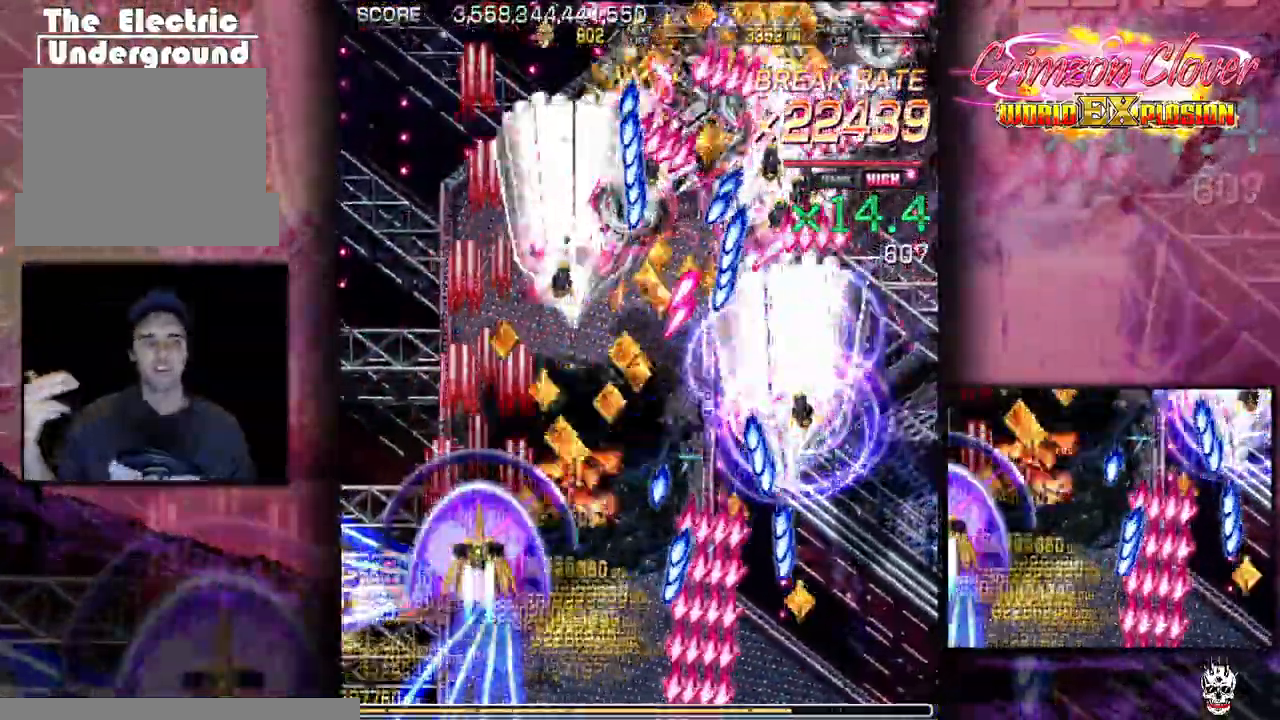
{"buttons": ["DPAD_DOWN"], "events": [[83, "DPAD_LEFT", "down"], [150, "DPAD_LEFT", "up"], [217, "DPAD_RIGHT", "down"], [283, "DPAD_DOWN", "down"], [283, "DPAD_RIGHT", "up"]]}
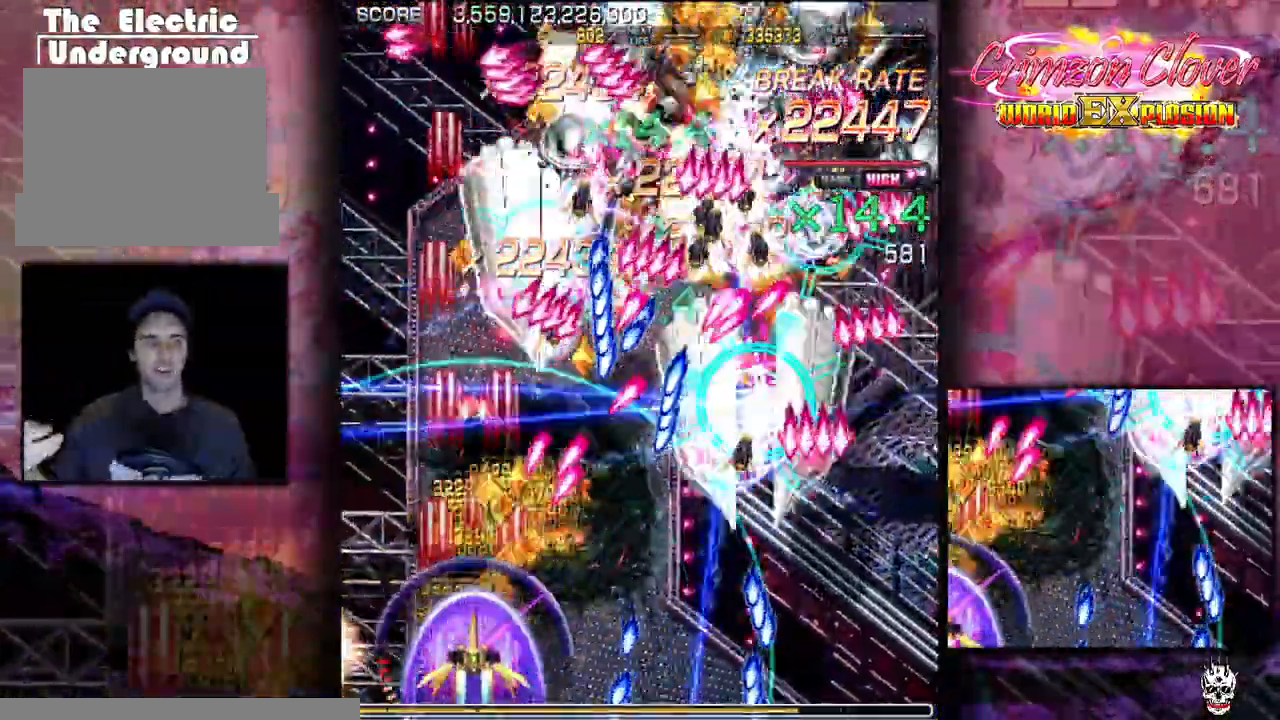
{"buttons": ["DPAD_RIGHT"], "events": [[50, "DPAD_DOWN", "up"], [67, "DPAD_RIGHT", "down"], [167, "DPAD_RIGHT", "up"], [283, "DPAD_RIGHT", "down"]]}
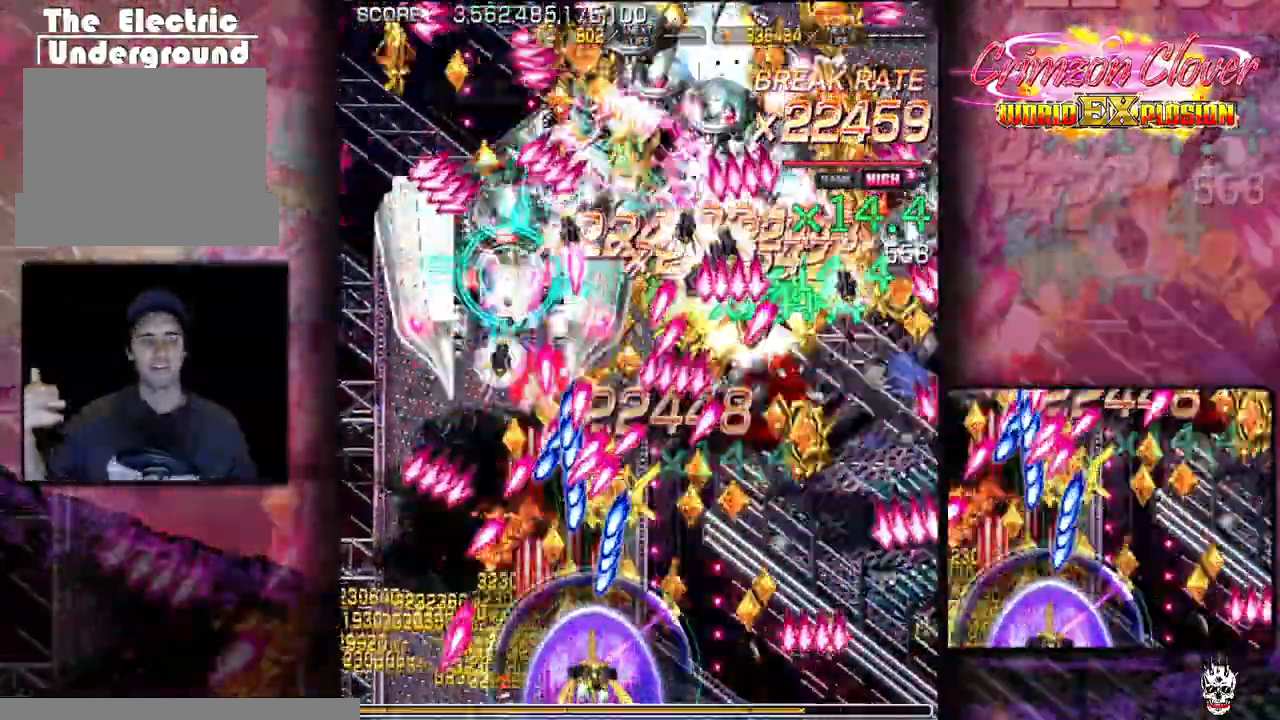
{"buttons": ["DPAD_RIGHT"], "events": [[167, "DPAD_RIGHT", "up"], [283, "DPAD_RIGHT", "down"]]}
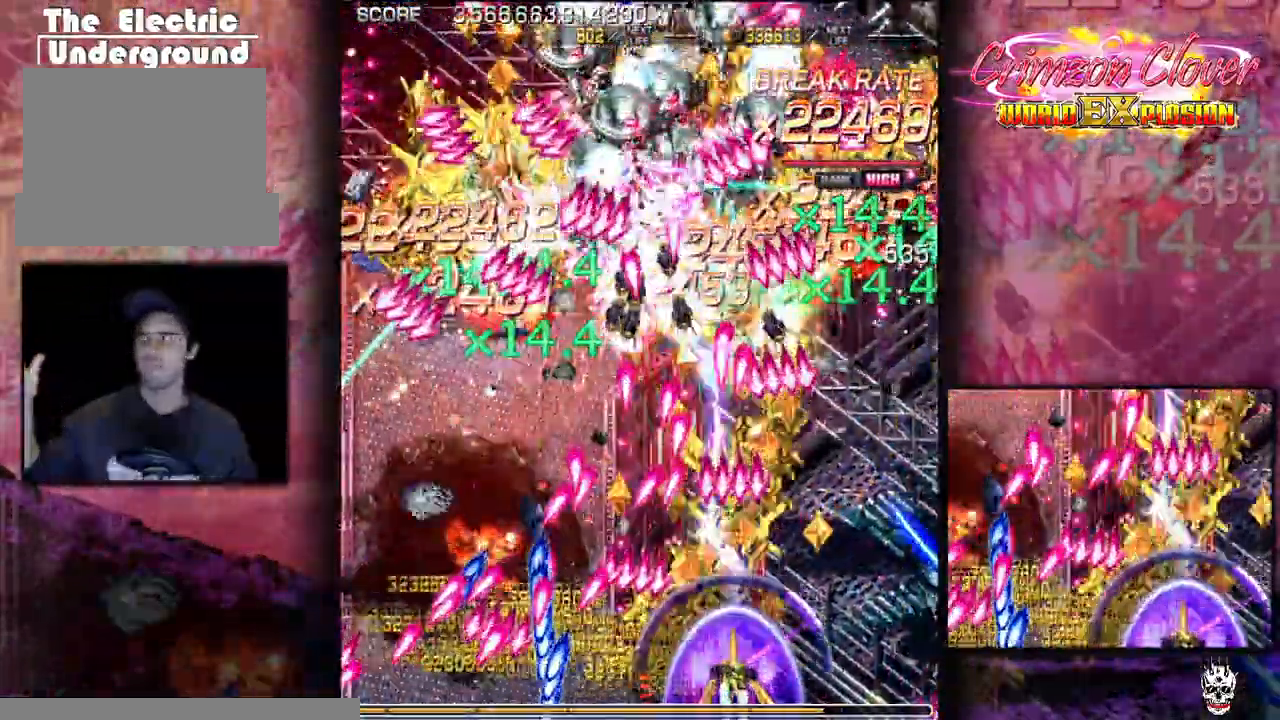
{"buttons": [], "events": [[33, "DPAD_RIGHT", "up"], [233, "DPAD_LEFT", "down"], [383, "DPAD_LEFT", "up"]]}
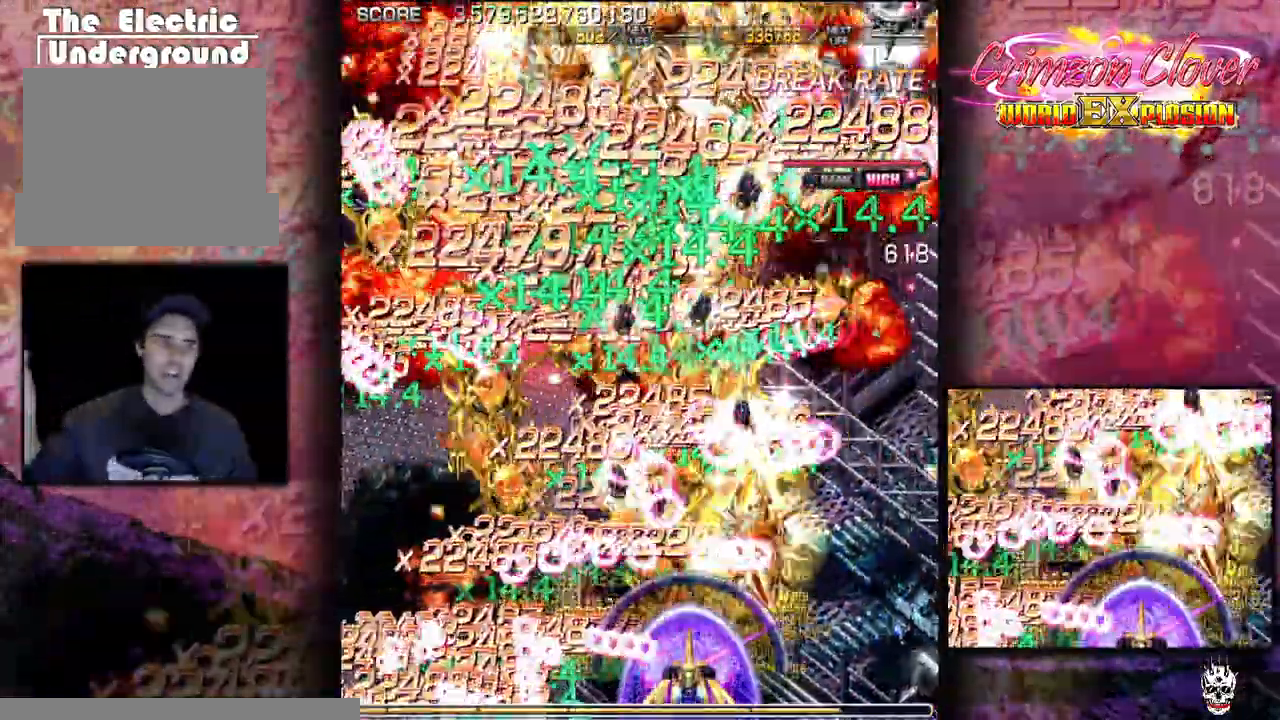
{"buttons": [], "events": [[33, "DPAD_LEFT", "down"], [183, "DPAD_LEFT", "up"], [300, "DPAD_LEFT", "down"], [483, "DPAD_LEFT", "up"]]}